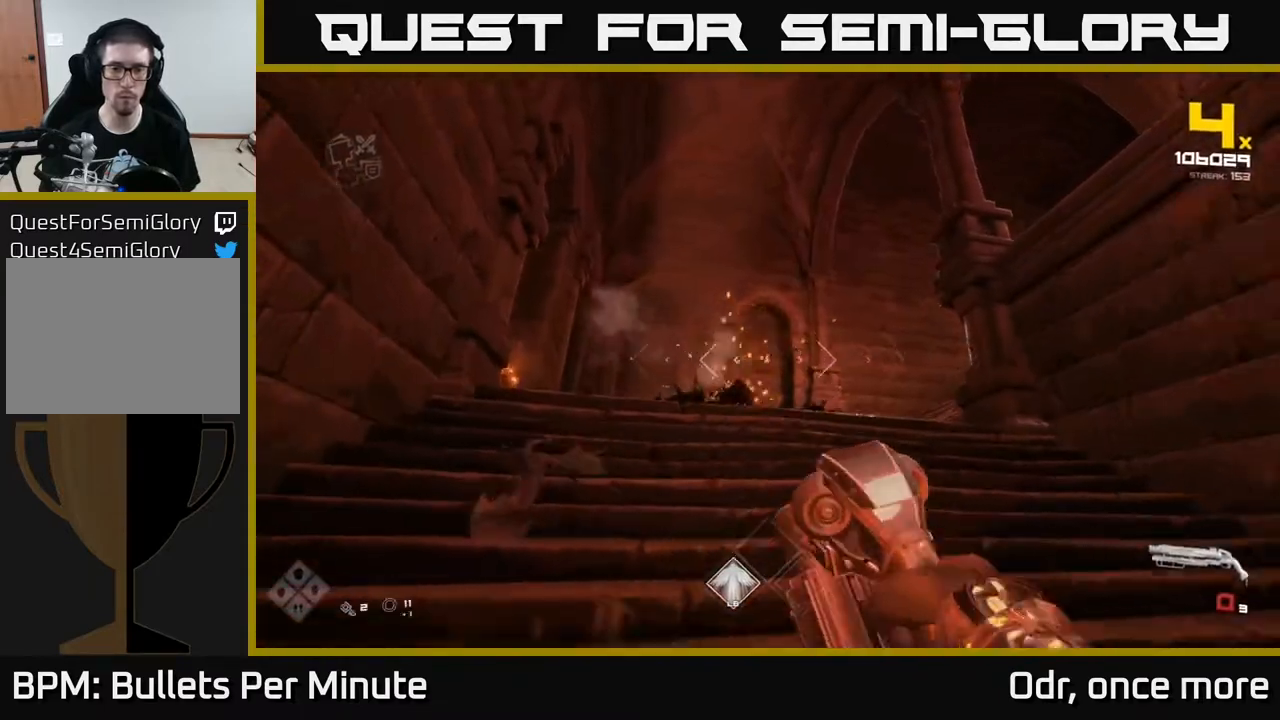
Gameplay with a controller (Xbox layout); each line is a JSON object with the inputs held at the frame after it. "events" lists button and stick changes between this image and that frame as [ms after this image, input, new state], when the widget could be followed in between.
{"buttons": [], "left_stick": "down-right", "right_stick": "center", "events": [[100, "R1", "up"], [100, "left_stick", "center"], [217, "left_stick", "down"], [383, "left_stick", "down-right"]]}
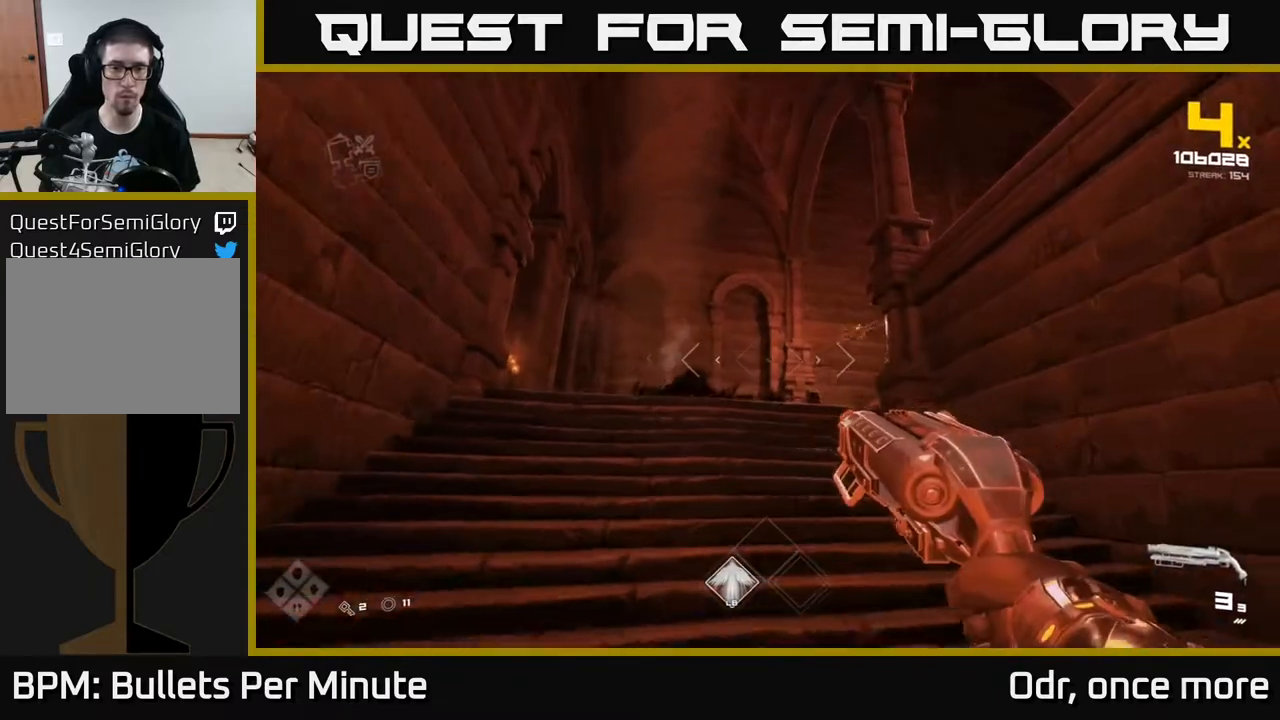
{"buttons": [], "left_stick": "up", "right_stick": "center", "events": [[350, "left_stick", "down-left"], [350, "right_stick", "down-left"], [400, "left_stick", "up-left"], [417, "right_stick", "center"], [467, "left_stick", "up"]]}
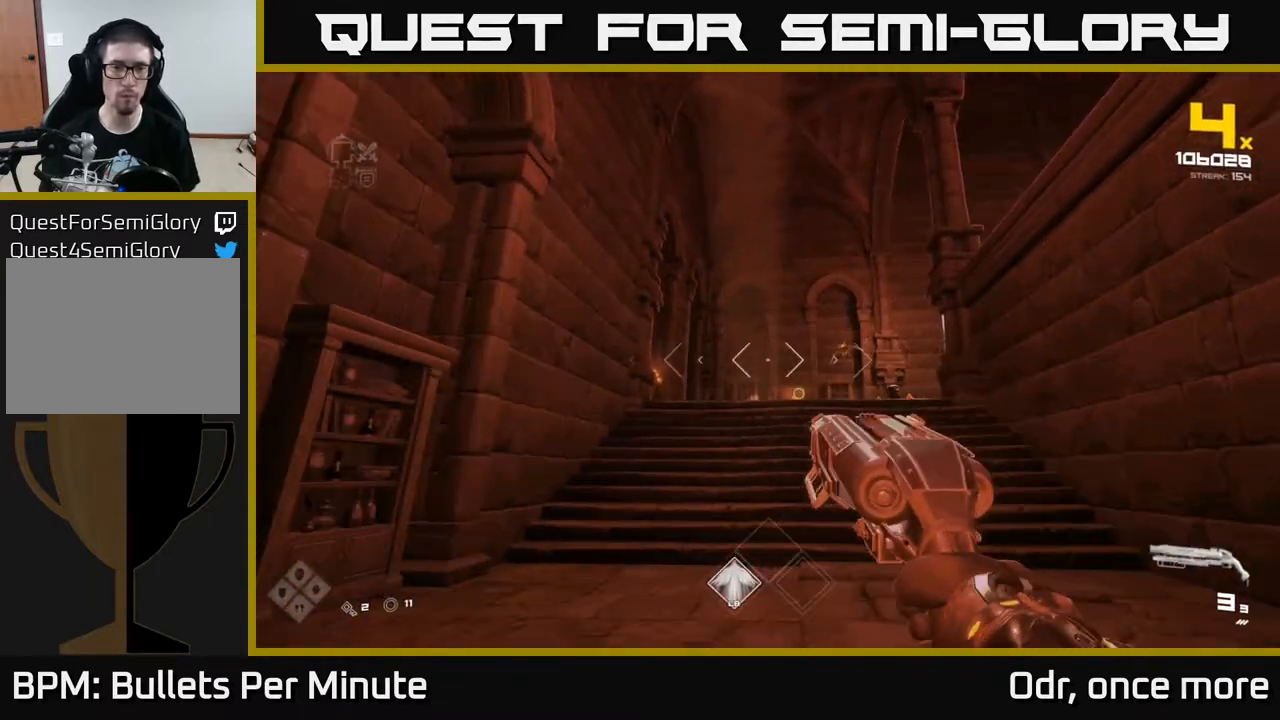
{"buttons": ["R2"], "left_stick": "up-left", "right_stick": "center", "events": [[367, "R2", "down"], [367, "right_stick", "up"], [400, "left_stick", "up-left"], [433, "right_stick", "center"]]}
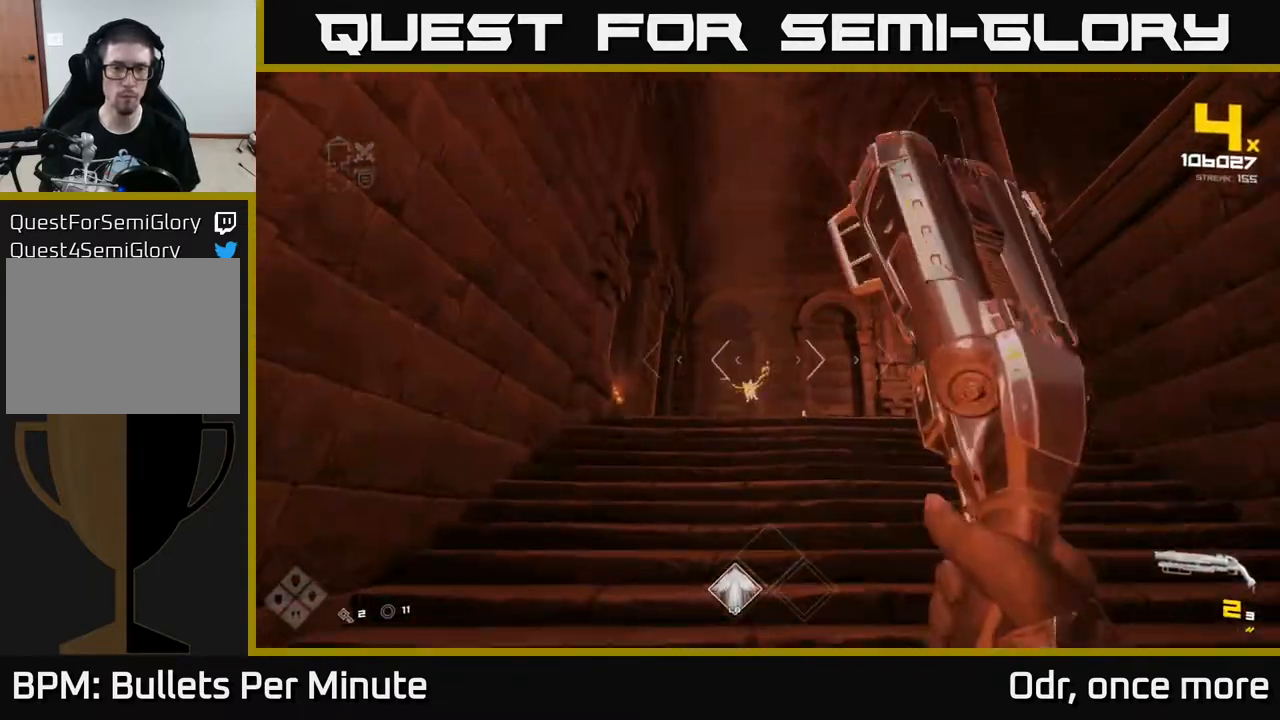
{"buttons": [], "left_stick": "right", "right_stick": "left", "events": [[17, "R2", "up"], [17, "left_stick", "up"], [200, "R2", "down"], [300, "R2", "up"], [300, "left_stick", "right"], [500, "right_stick", "left"]]}
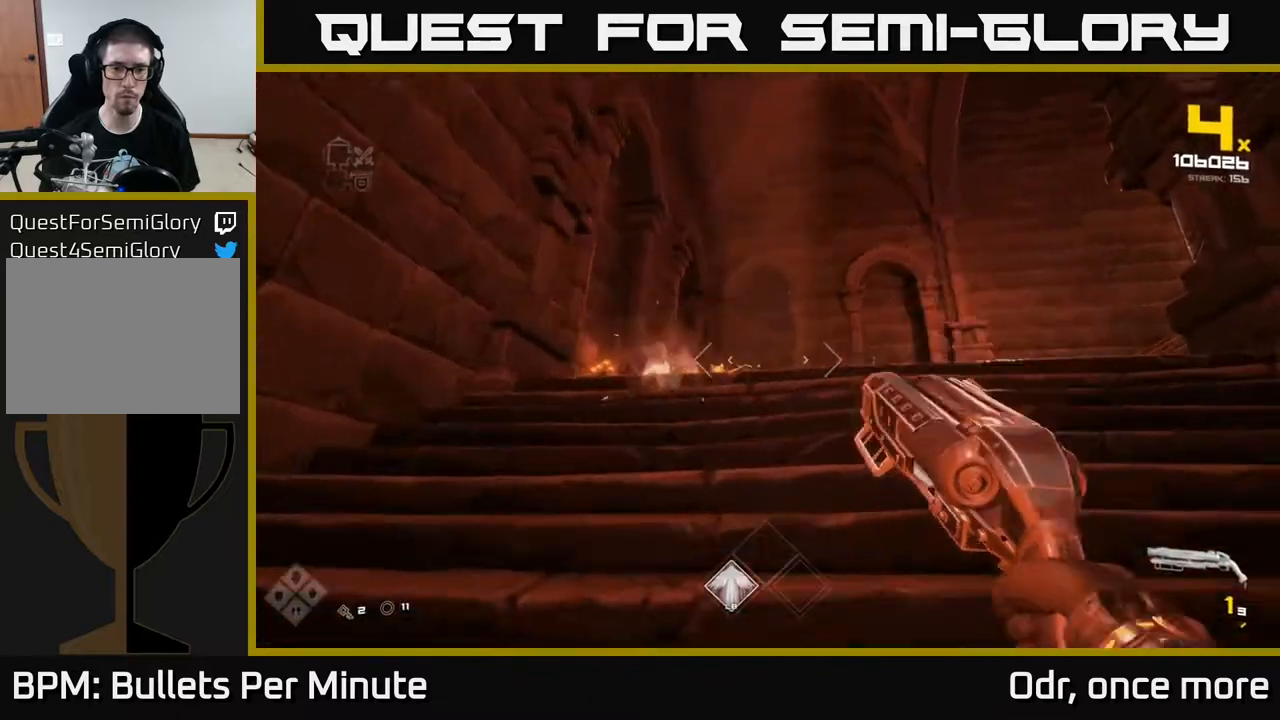
{"buttons": ["R1"], "left_stick": "right", "right_stick": "center", "events": [[33, "left_stick", "up-right"], [83, "R2", "down"], [100, "right_stick", "center"], [183, "R2", "up"], [183, "left_stick", "right"], [317, "right_stick", "down-left"], [400, "R1", "down"], [433, "right_stick", "center"]]}
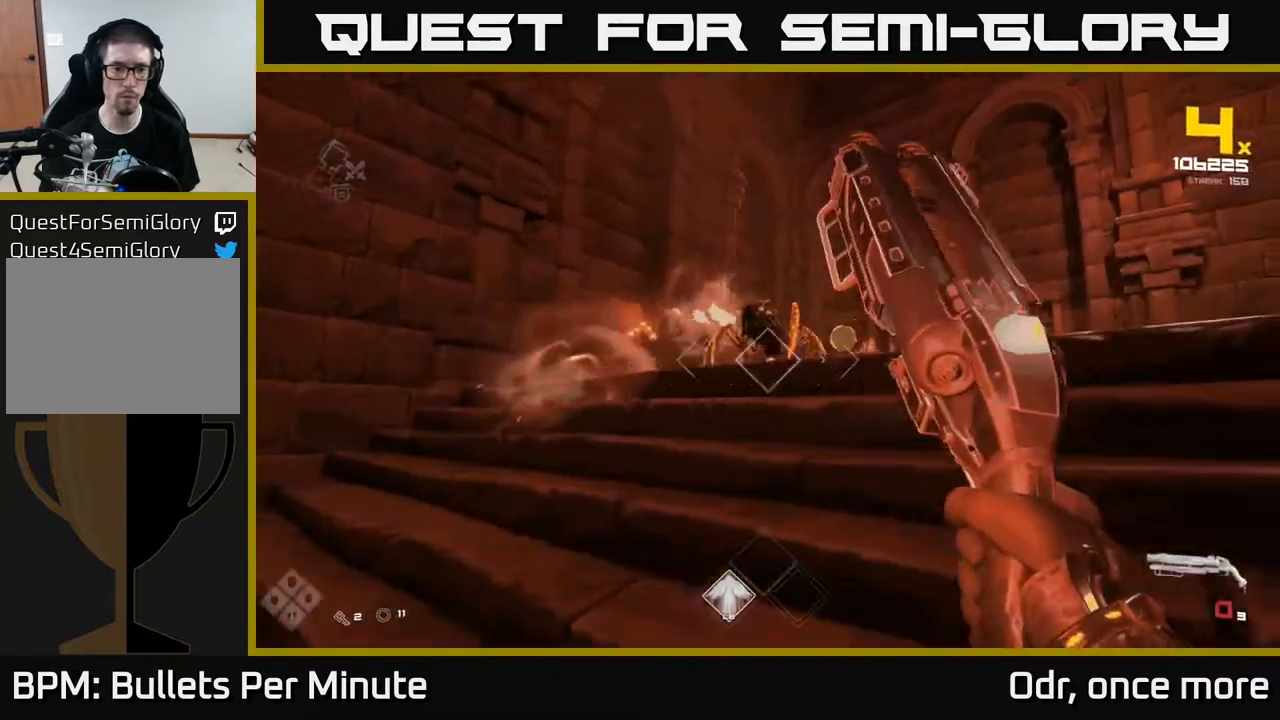
{"buttons": [], "left_stick": "up-left", "right_stick": "center", "events": [[33, "R1", "up"], [100, "left_stick", "center"], [233, "R1", "down"], [300, "left_stick", "left"], [333, "R1", "up"], [433, "left_stick", "up-left"]]}
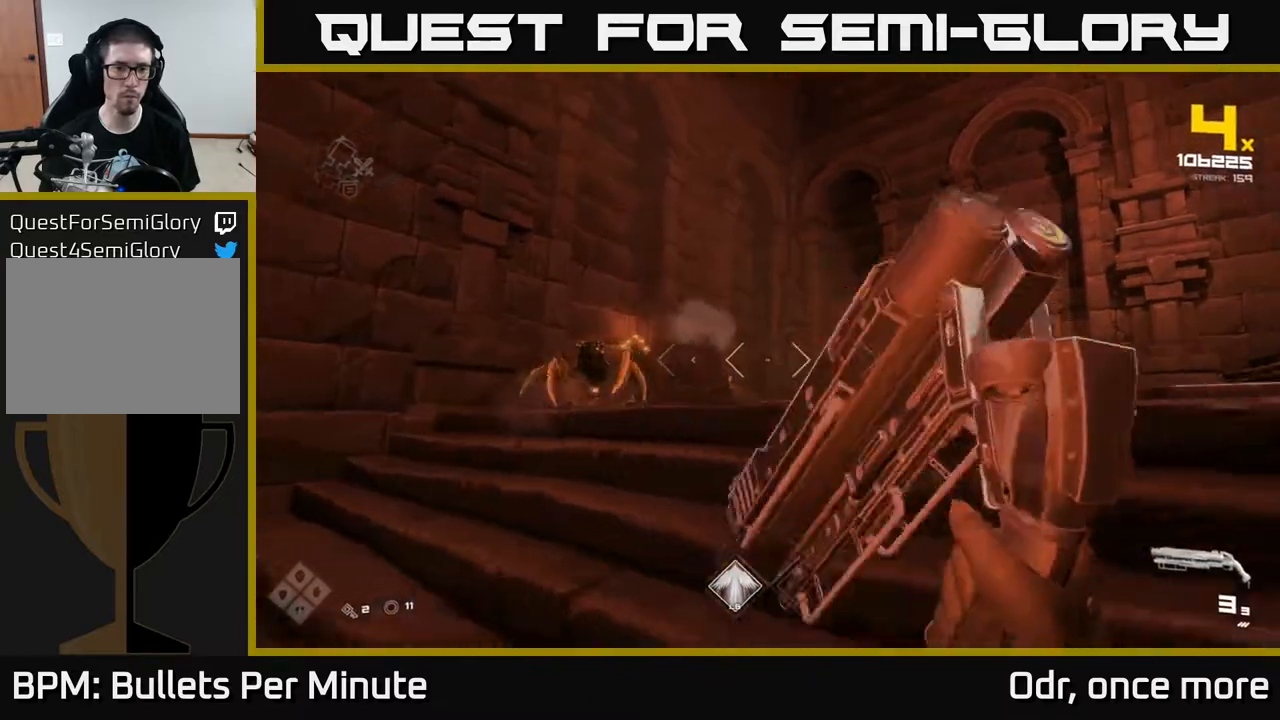
{"buttons": ["R2"], "left_stick": "left", "right_stick": "up-right", "events": [[33, "left_stick", "left"], [33, "right_stick", "left"], [133, "R2", "down"], [167, "right_stick", "center"], [200, "left_stick", "center"], [233, "R2", "up"], [383, "right_stick", "up-right"], [433, "R2", "down"], [500, "left_stick", "left"]]}
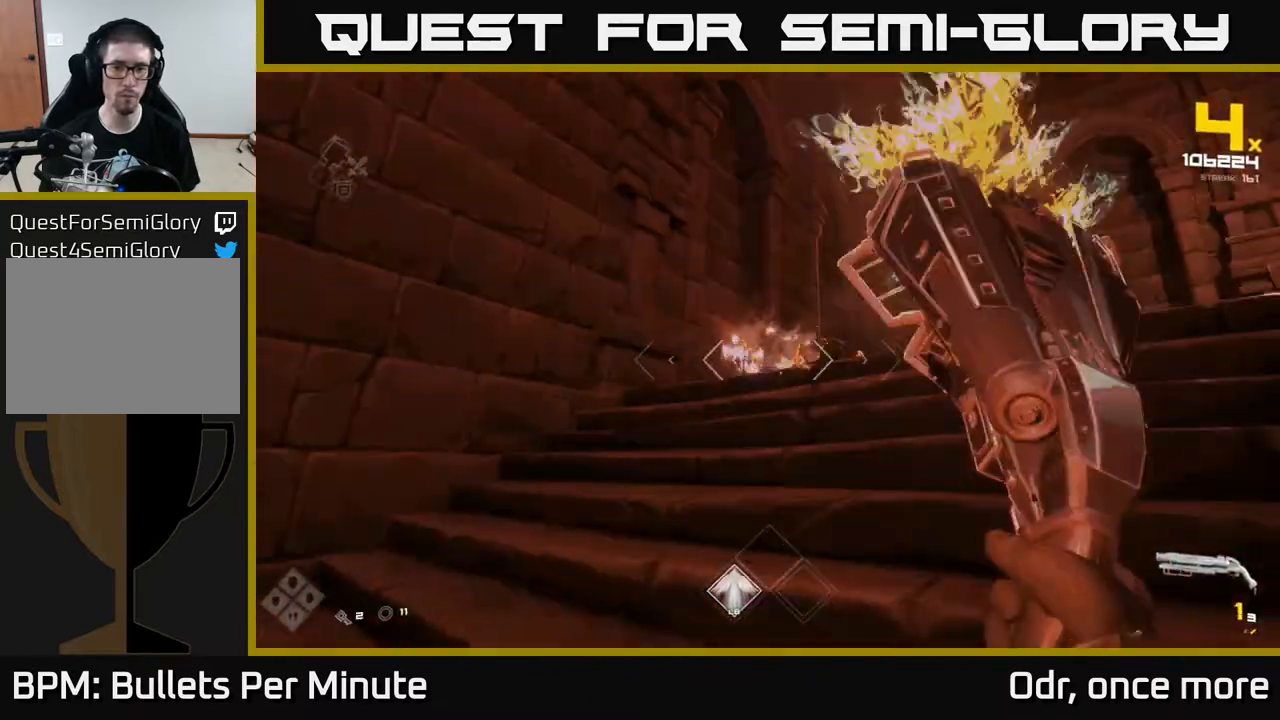
{"buttons": [], "left_stick": "up", "right_stick": "center", "events": [[17, "right_stick", "center"], [50, "R2", "up"], [117, "left_stick", "center"], [167, "right_stick", "right"], [233, "left_stick", "left"], [300, "right_stick", "center"], [367, "left_stick", "up"]]}
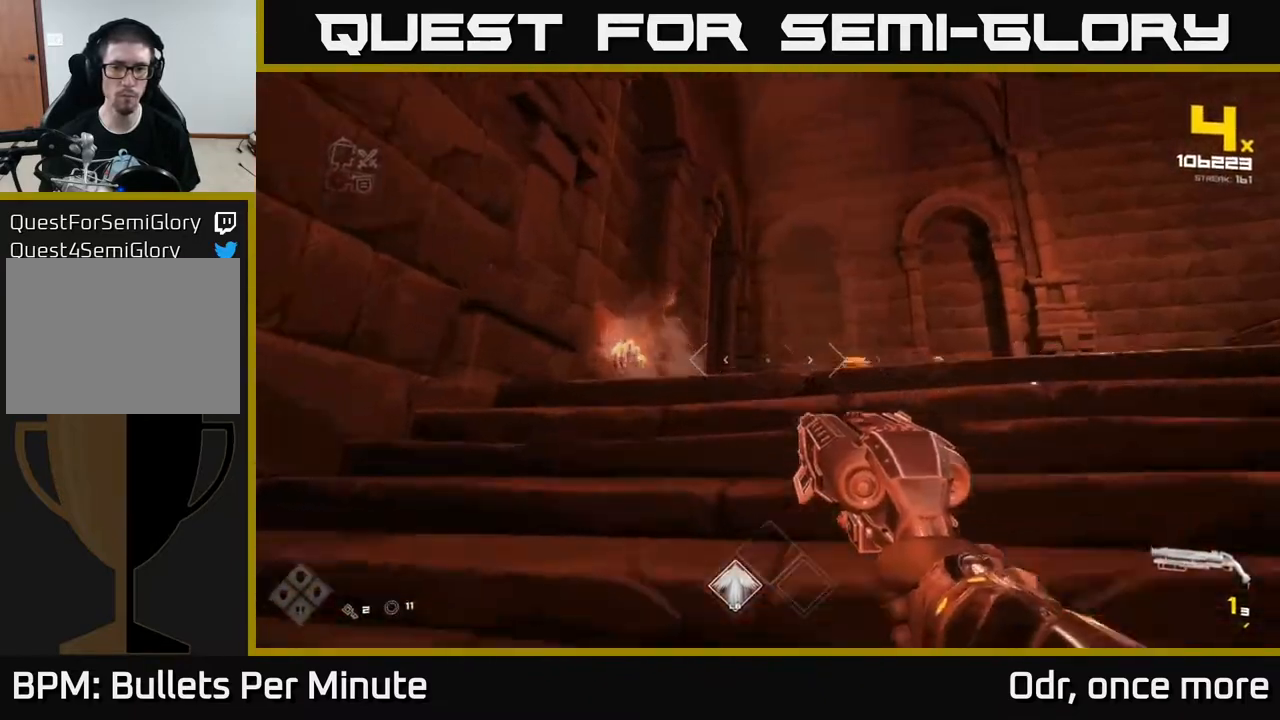
{"buttons": ["R2"], "left_stick": "down", "right_stick": "left", "events": [[33, "right_stick", "right"], [83, "right_stick", "down-right"], [183, "right_stick", "center"], [267, "left_stick", "center"], [400, "right_stick", "left"], [450, "R2", "down"], [467, "left_stick", "down"]]}
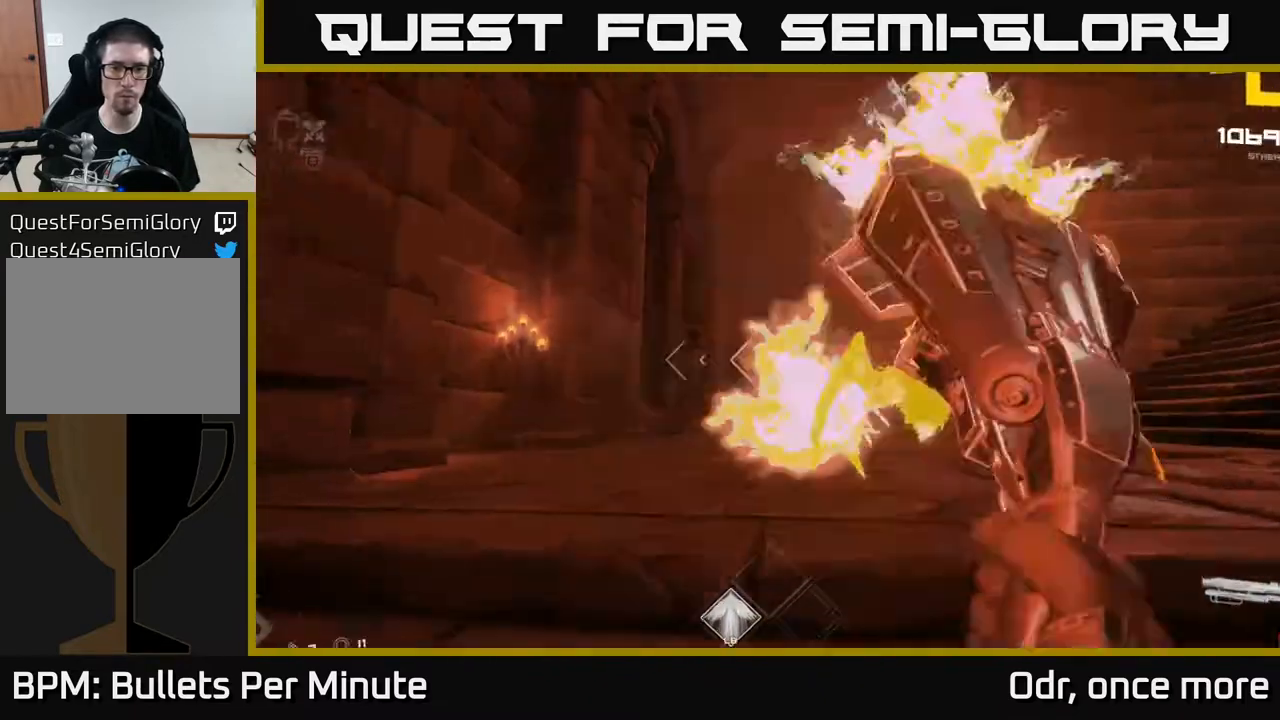
{"buttons": [], "left_stick": "down", "right_stick": "center", "events": [[33, "R2", "up"], [33, "right_stick", "center"], [183, "right_stick", "right"], [283, "R1", "down"], [317, "right_stick", "center"], [367, "R1", "up"]]}
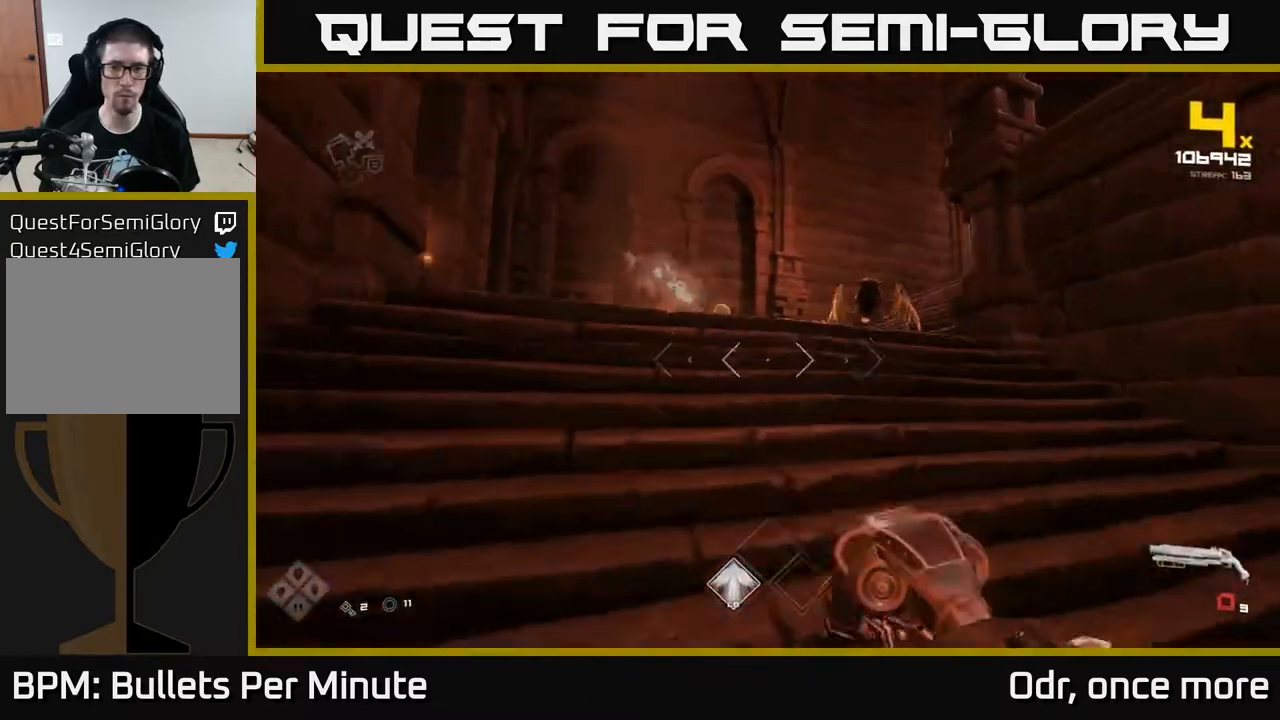
{"buttons": ["R2"], "left_stick": "up", "right_stick": "center", "events": [[100, "R1", "down"], [133, "left_stick", "right"], [217, "R1", "up"], [233, "left_stick", "up-right"], [350, "right_stick", "up-right"], [400, "right_stick", "center"], [467, "R2", "down"], [467, "left_stick", "up"]]}
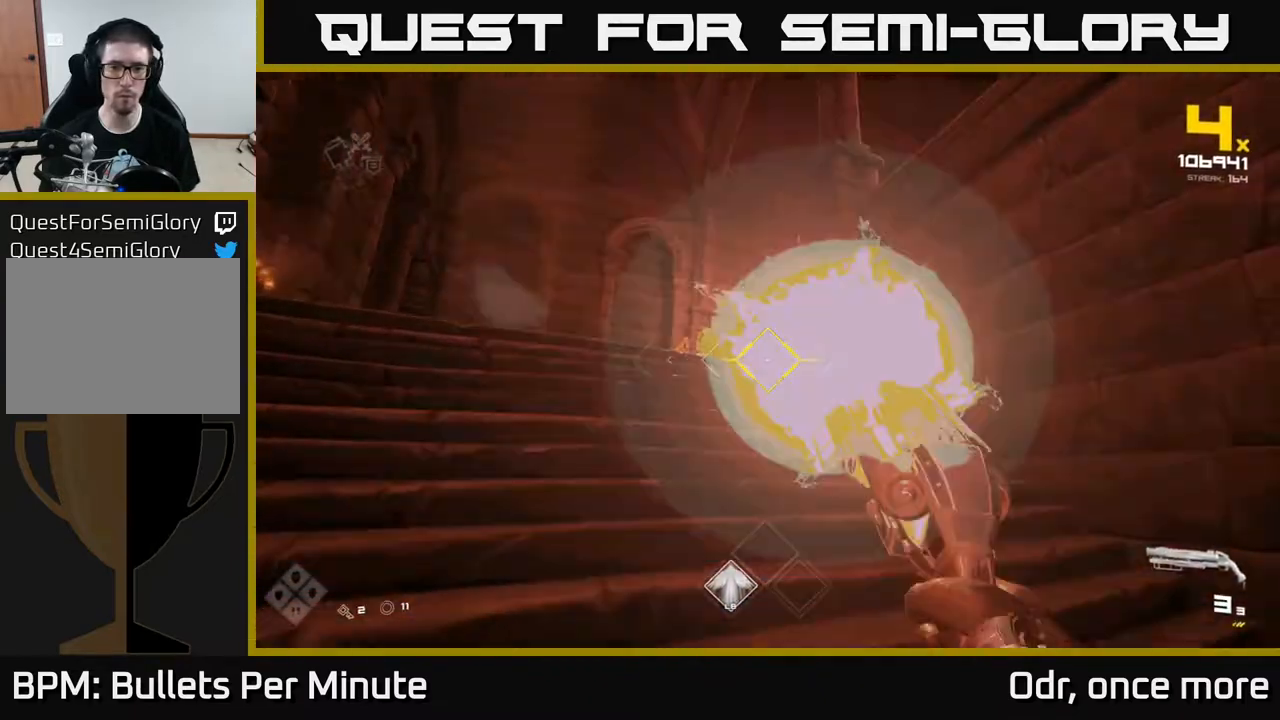
{"buttons": [], "left_stick": "up-right", "right_stick": "center", "events": [[83, "R2", "up"], [100, "left_stick", "center"], [167, "right_stick", "left"], [283, "left_stick", "right"], [300, "R2", "down"], [300, "right_stick", "center"], [400, "R2", "up"], [500, "left_stick", "up-right"]]}
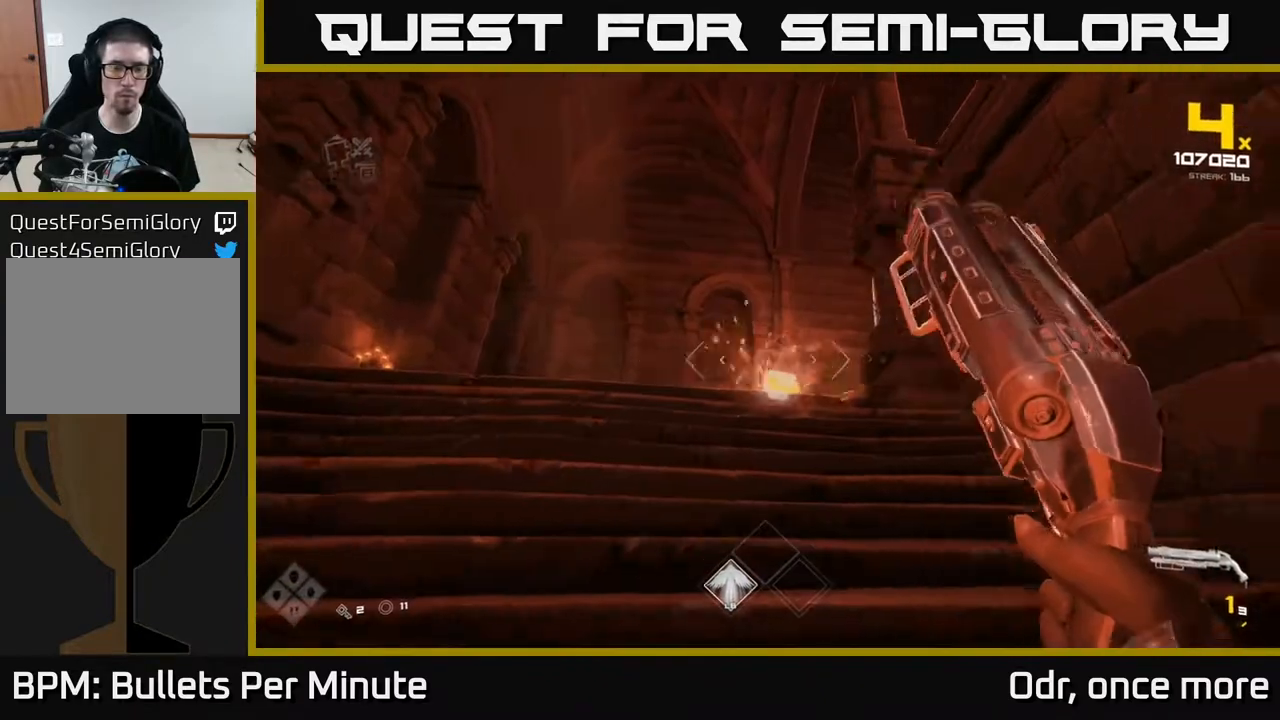
{"buttons": ["R1"], "left_stick": "left", "right_stick": "center", "events": [[117, "right_stick", "down-left"], [167, "R1", "down"], [167, "left_stick", "up-left"], [217, "right_stick", "center"], [233, "left_stick", "down-left"], [300, "R1", "up"], [300, "left_stick", "down"], [400, "left_stick", "center"], [450, "R1", "down"], [450, "left_stick", "left"]]}
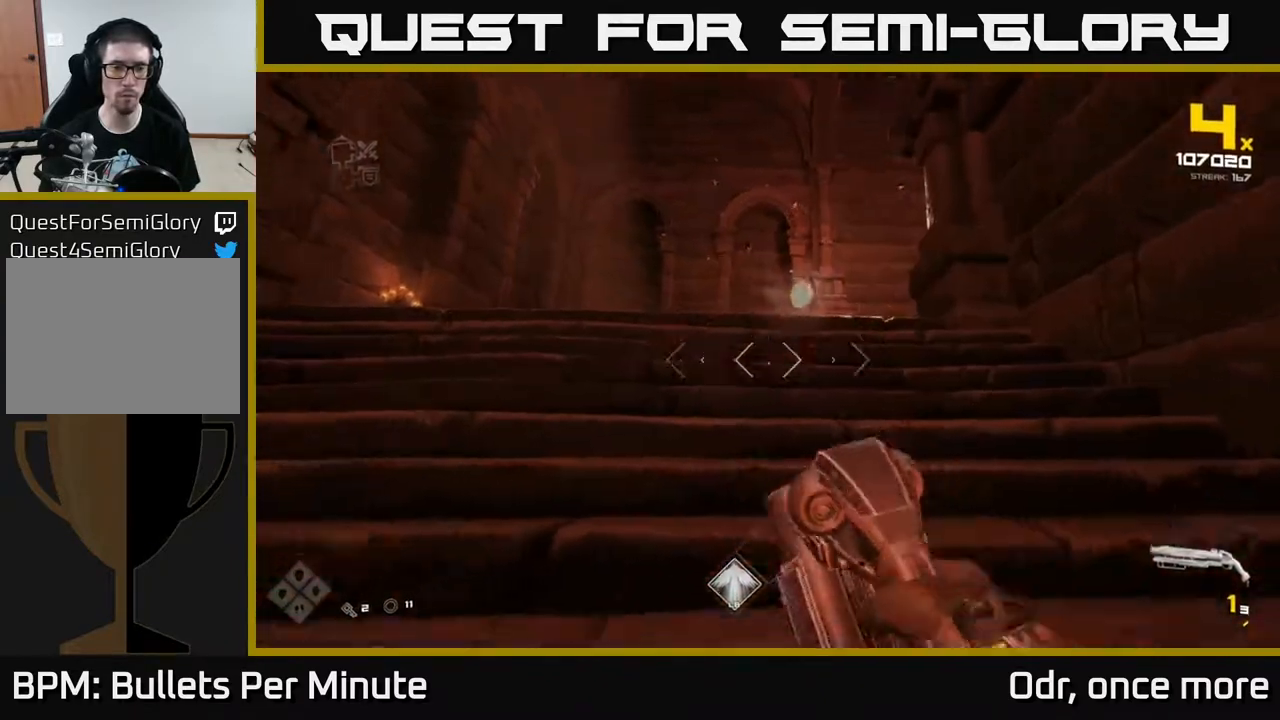
{"buttons": [], "left_stick": "left", "right_stick": "center", "events": [[83, "R1", "up"], [183, "left_stick", "up-left"], [283, "right_stick", "down-right"], [400, "left_stick", "left"], [417, "right_stick", "center"]]}
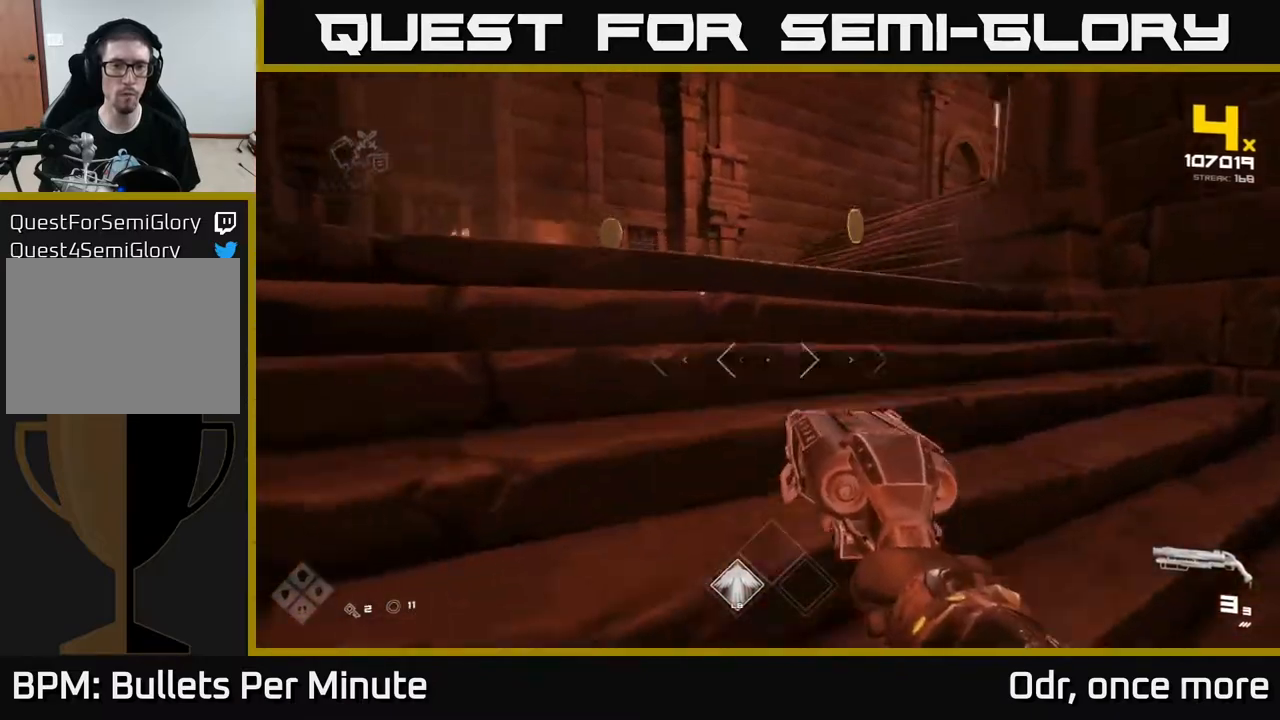
{"buttons": [], "left_stick": "up-left", "right_stick": "center", "events": [[150, "left_stick", "up-left"], [183, "right_stick", "right"], [250, "L1", "down"], [367, "L1", "up"], [417, "right_stick", "center"]]}
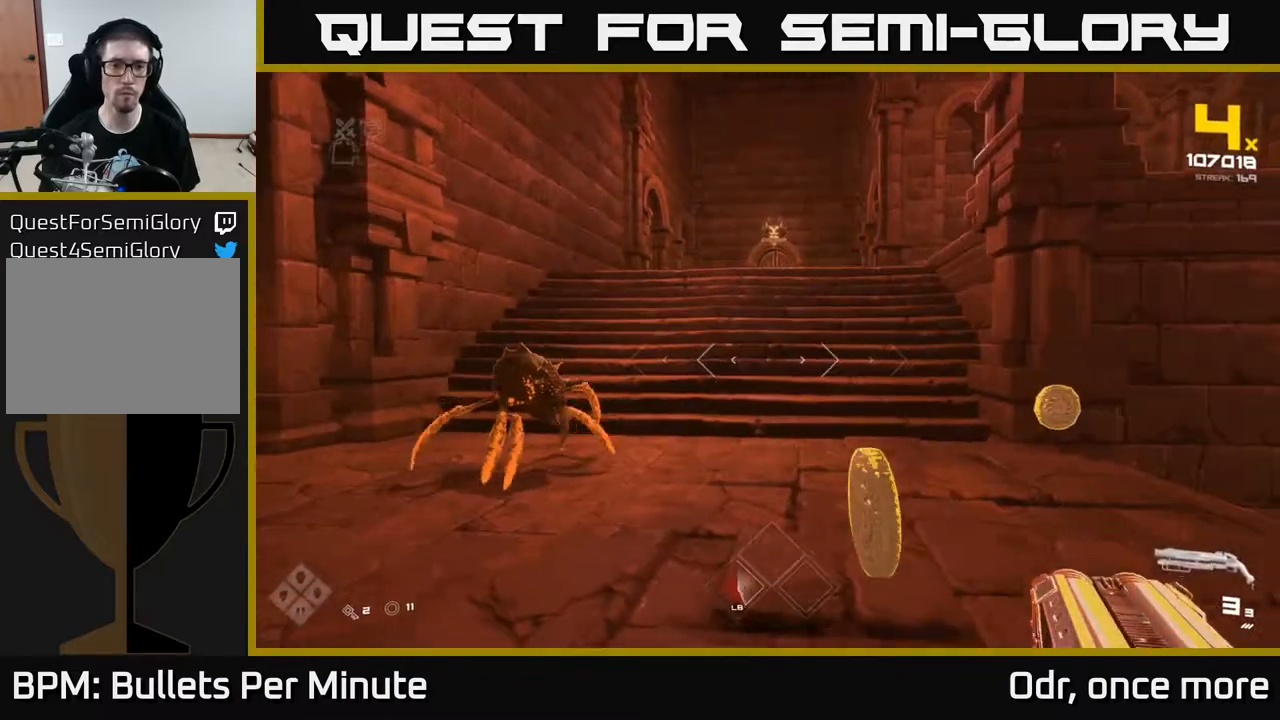
{"buttons": ["R2"], "left_stick": "down-left", "right_stick": "right", "events": [[83, "left_stick", "down-left"], [200, "left_stick", "center"], [300, "right_stick", "right"], [317, "R2", "down"], [417, "left_stick", "down-left"]]}
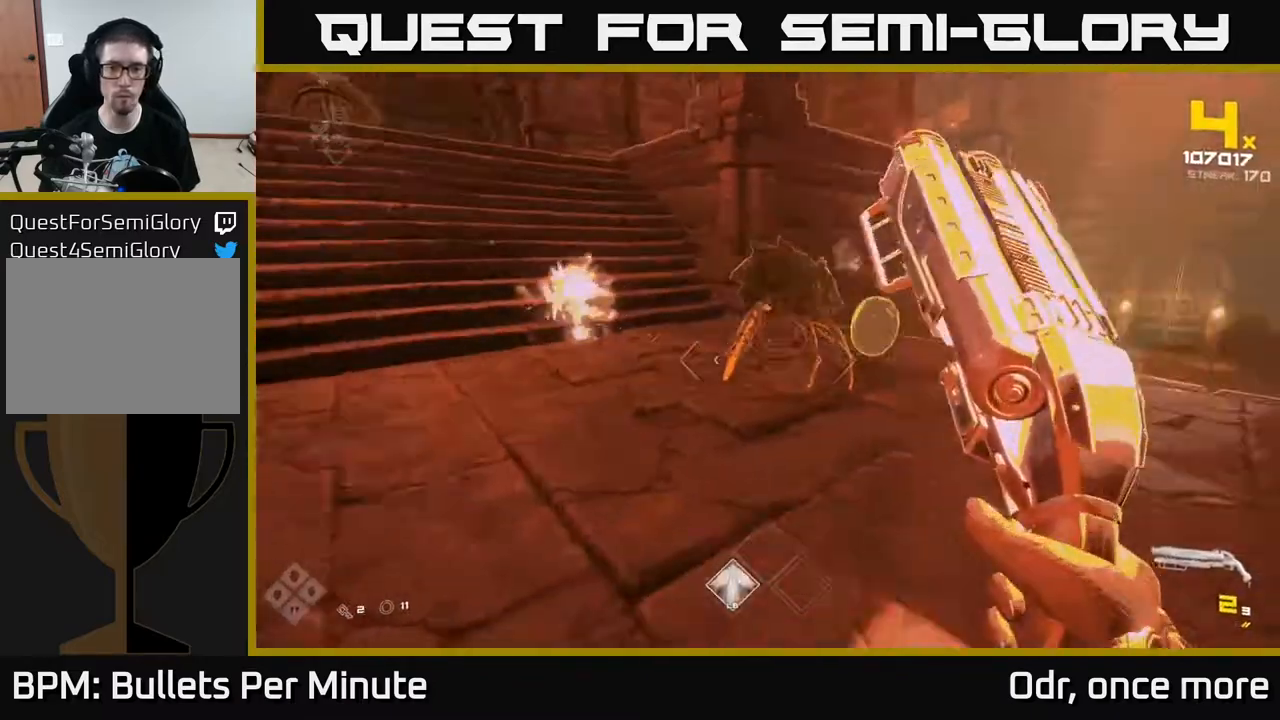
{"buttons": [], "left_stick": "up", "right_stick": "right", "events": [[33, "R2", "up"], [100, "left_stick", "center"], [167, "right_stick", "up-right"], [183, "R2", "down"], [183, "left_stick", "left"], [267, "right_stick", "center"], [283, "R2", "up"], [367, "left_stick", "center"], [467, "right_stick", "right"], [483, "left_stick", "up"]]}
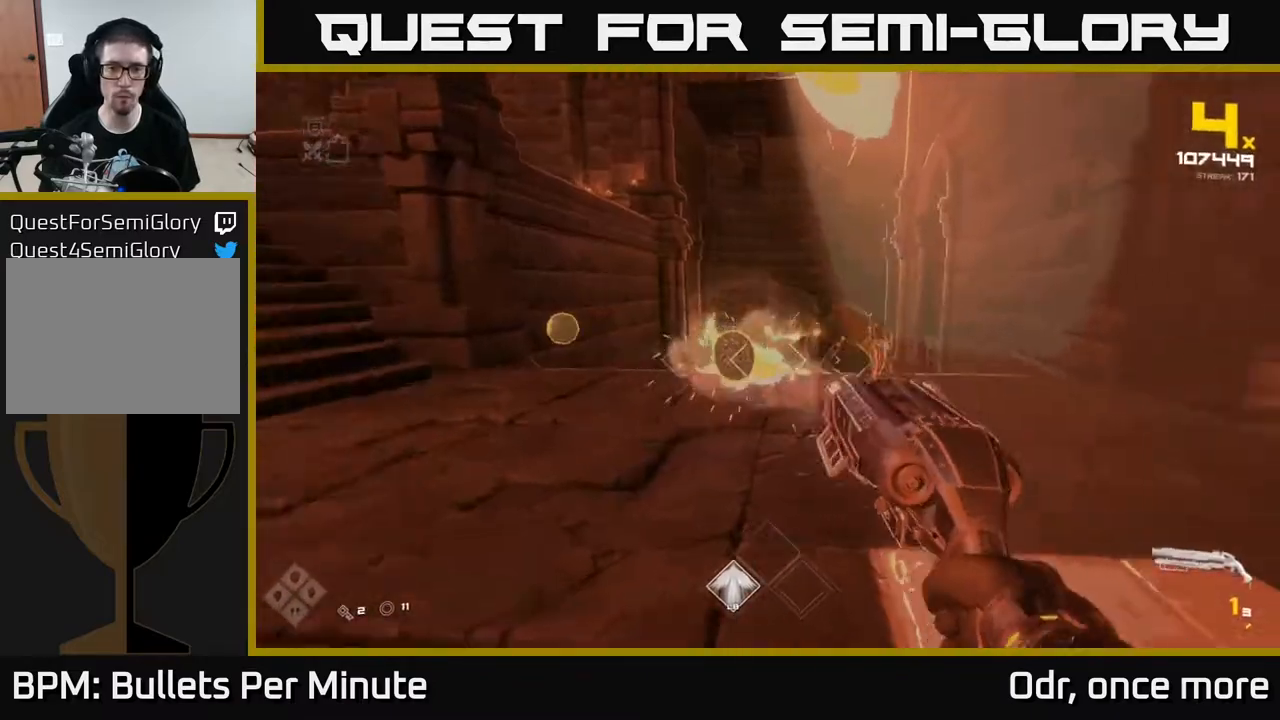
{"buttons": [], "left_stick": "up-left", "right_stick": "center", "events": [[67, "R2", "down"], [117, "right_stick", "center"], [183, "R2", "up"], [233, "left_stick", "up-right"], [300, "right_stick", "left"], [400, "R1", "down"], [400, "left_stick", "up-left"], [467, "right_stick", "center"], [500, "R1", "up"]]}
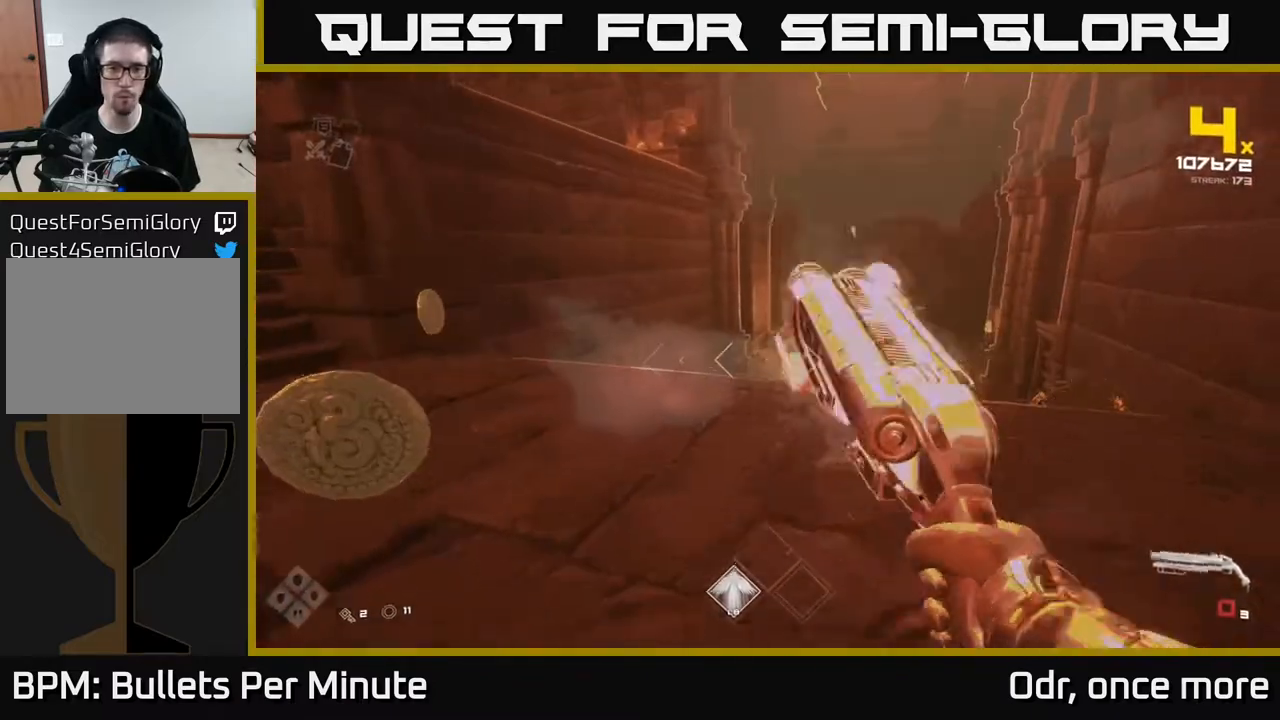
{"buttons": [], "left_stick": "left", "right_stick": "right", "events": [[133, "right_stick", "right"], [217, "R1", "down"], [333, "R1", "up"], [400, "left_stick", "left"]]}
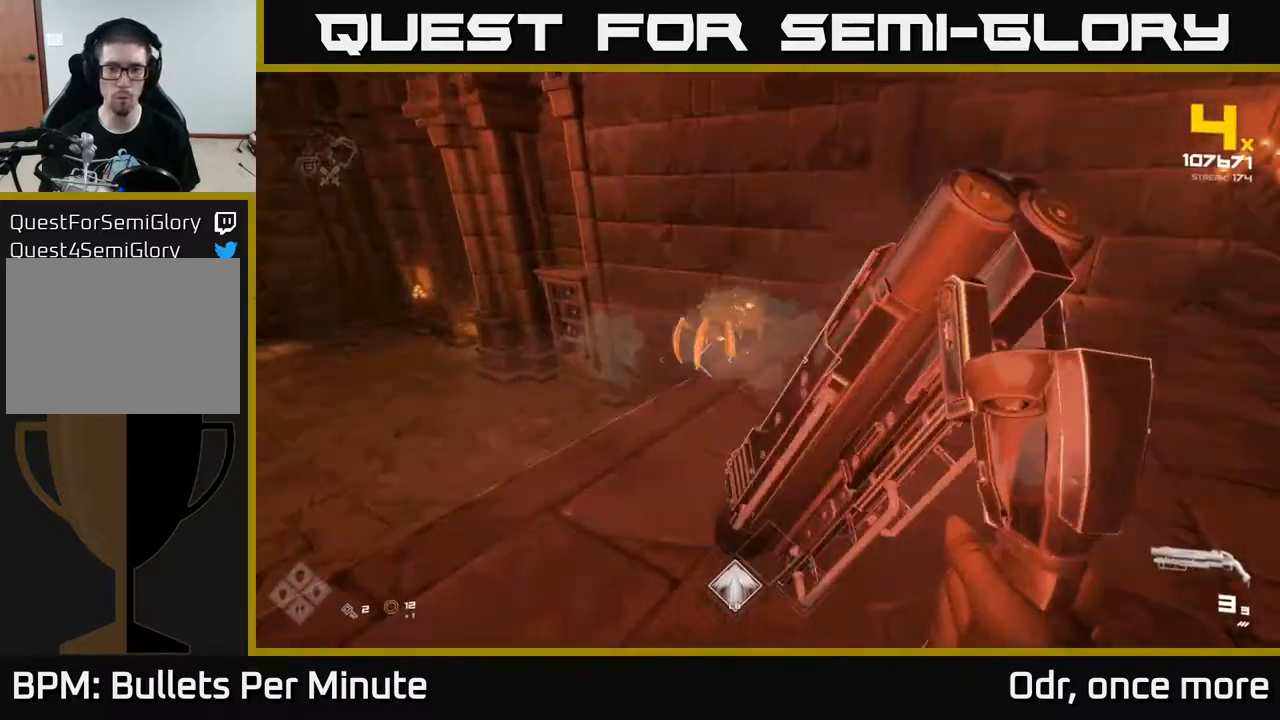
{"buttons": [], "left_stick": "up-left", "right_stick": "center", "events": [[33, "right_stick", "center"], [50, "R2", "down"], [150, "R2", "up"], [250, "right_stick", "right"], [400, "R2", "down"], [417, "right_stick", "center"], [500, "R2", "up"], [500, "left_stick", "up-left"]]}
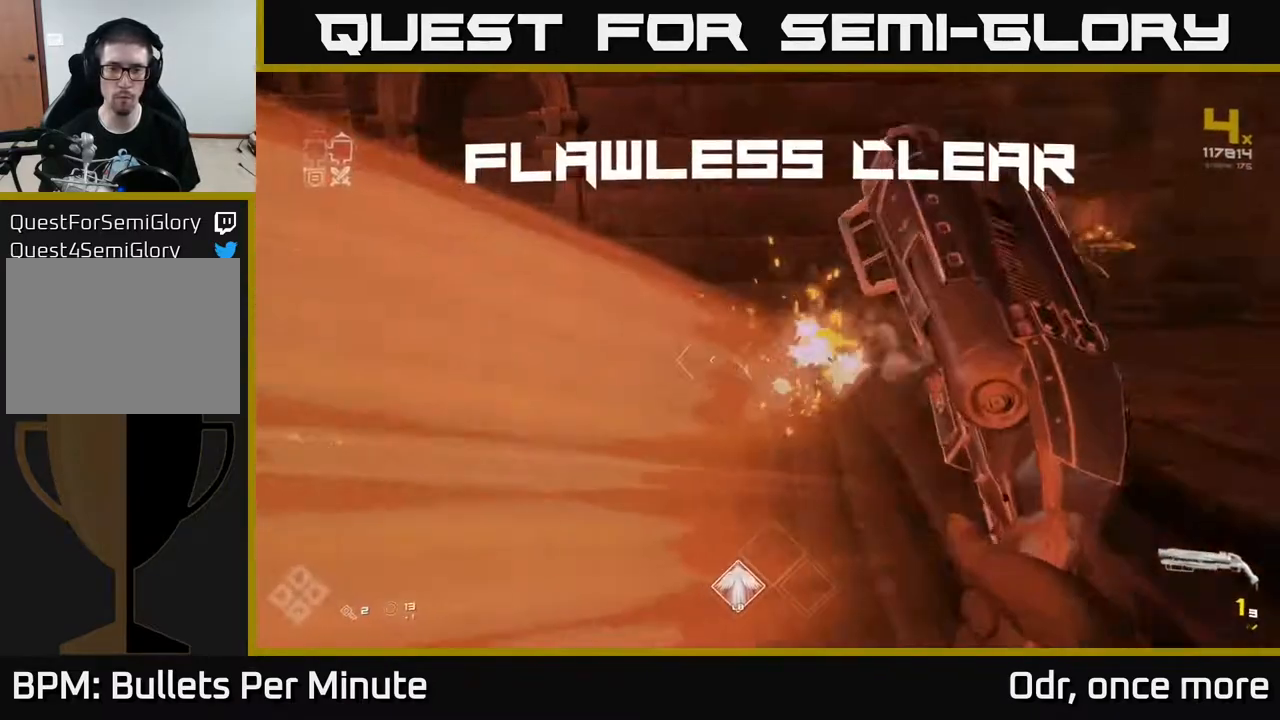
{"buttons": [], "left_stick": "up", "right_stick": "right", "events": [[133, "right_stick", "right"], [217, "left_stick", "up"], [267, "R1", "down"], [400, "R1", "up"]]}
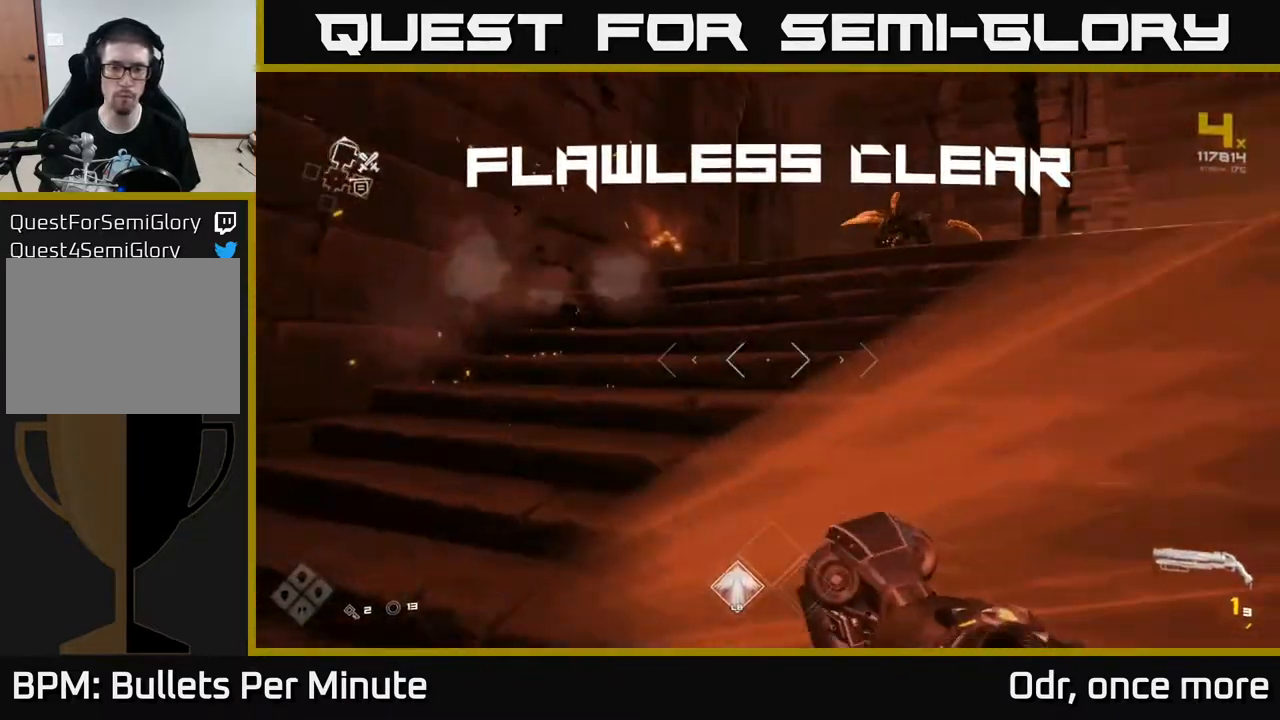
{"buttons": ["L1"], "left_stick": "up", "right_stick": "center", "events": [[17, "R1", "down"], [200, "R1", "up"], [300, "right_stick", "center"], [450, "L1", "down"]]}
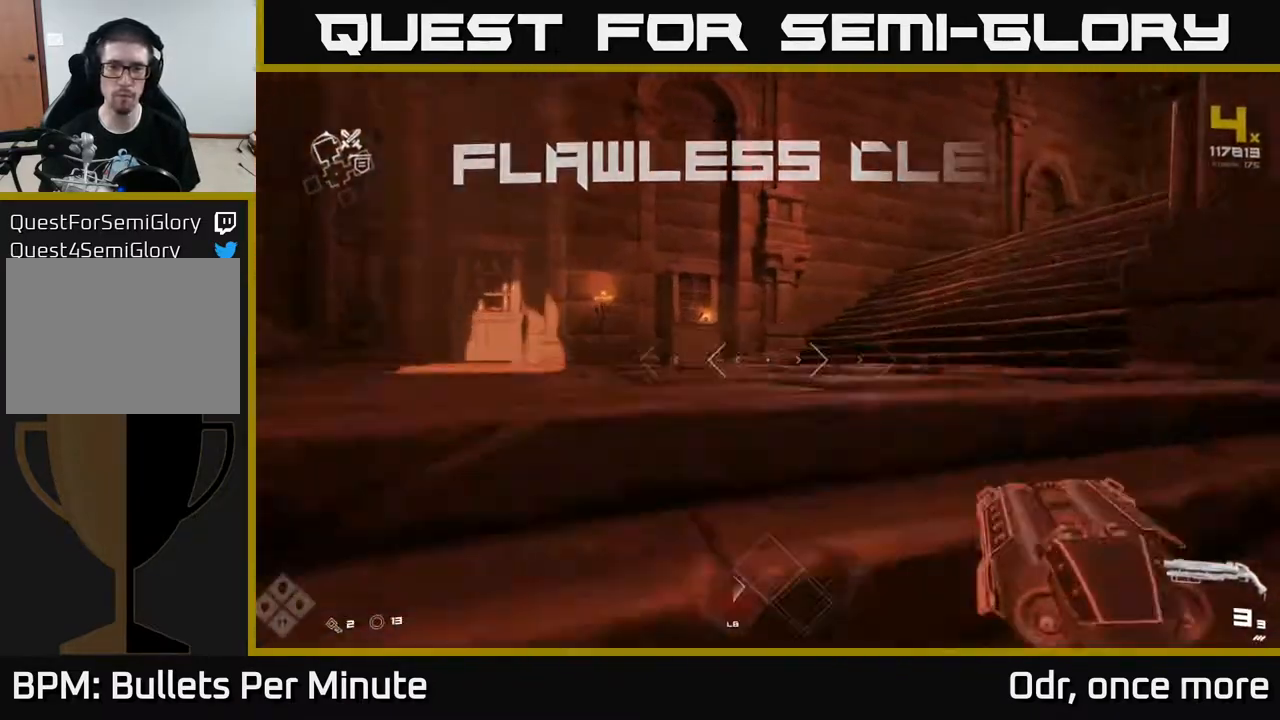
{"buttons": [], "left_stick": "up", "right_stick": "center", "events": [[33, "right_stick", "down-left"], [83, "L1", "up"], [233, "left_stick", "up-left"], [233, "right_stick", "center"], [483, "left_stick", "up"]]}
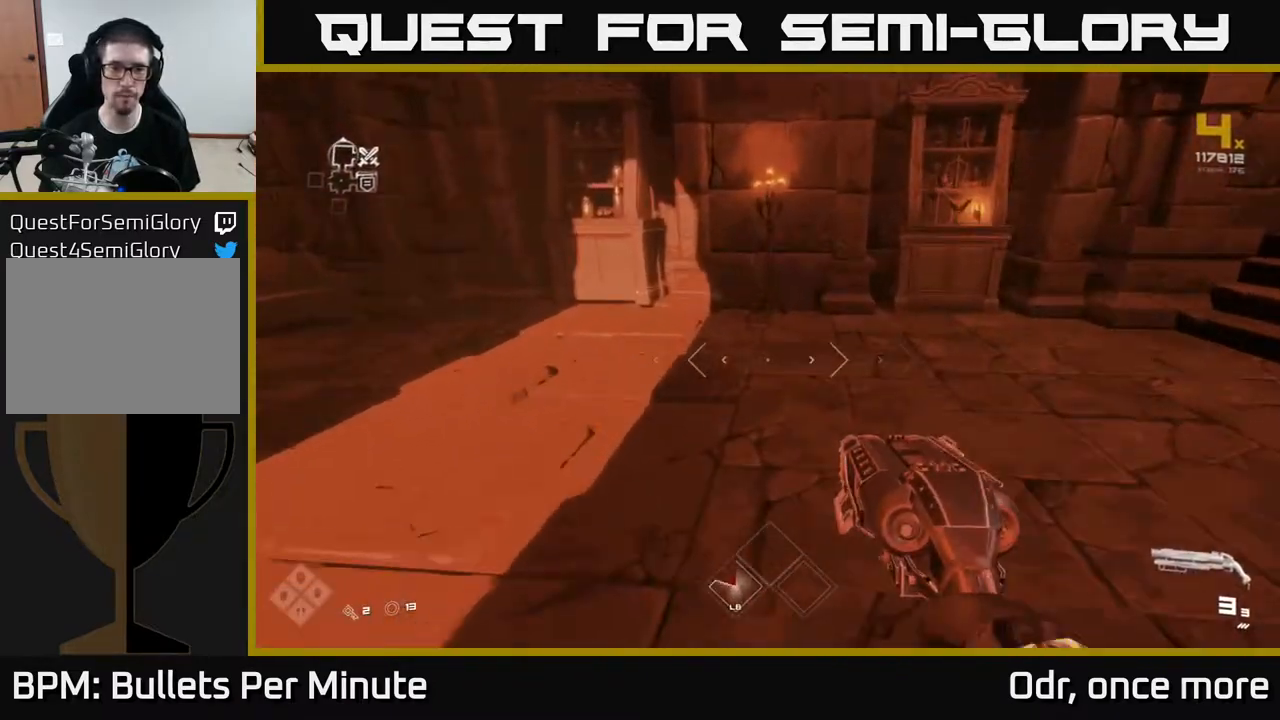
{"buttons": [], "left_stick": "up", "right_stick": "right", "events": [[100, "left_stick", "down"], [100, "right_stick", "right"], [300, "left_stick", "right"], [400, "left_stick", "up"]]}
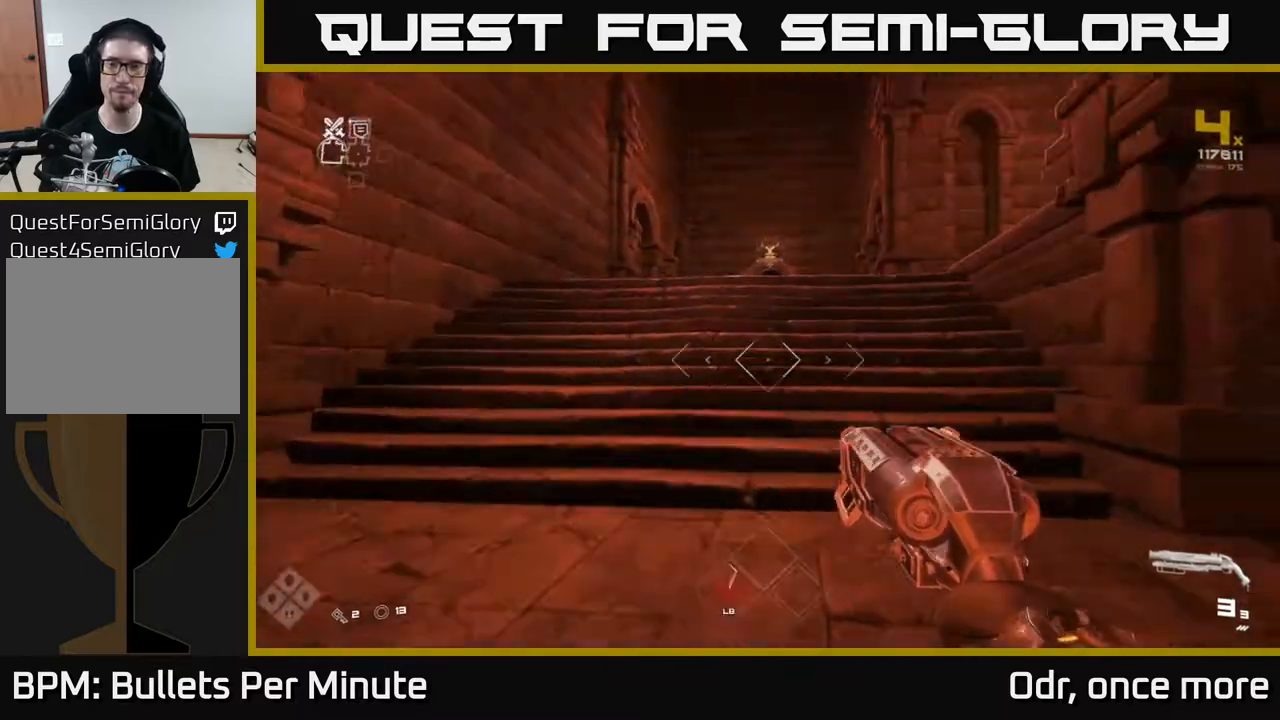
{"buttons": ["L1"], "left_stick": "up", "right_stick": "down-right", "events": [[17, "L1", "down"], [50, "right_stick", "center"], [450, "right_stick", "down-right"]]}
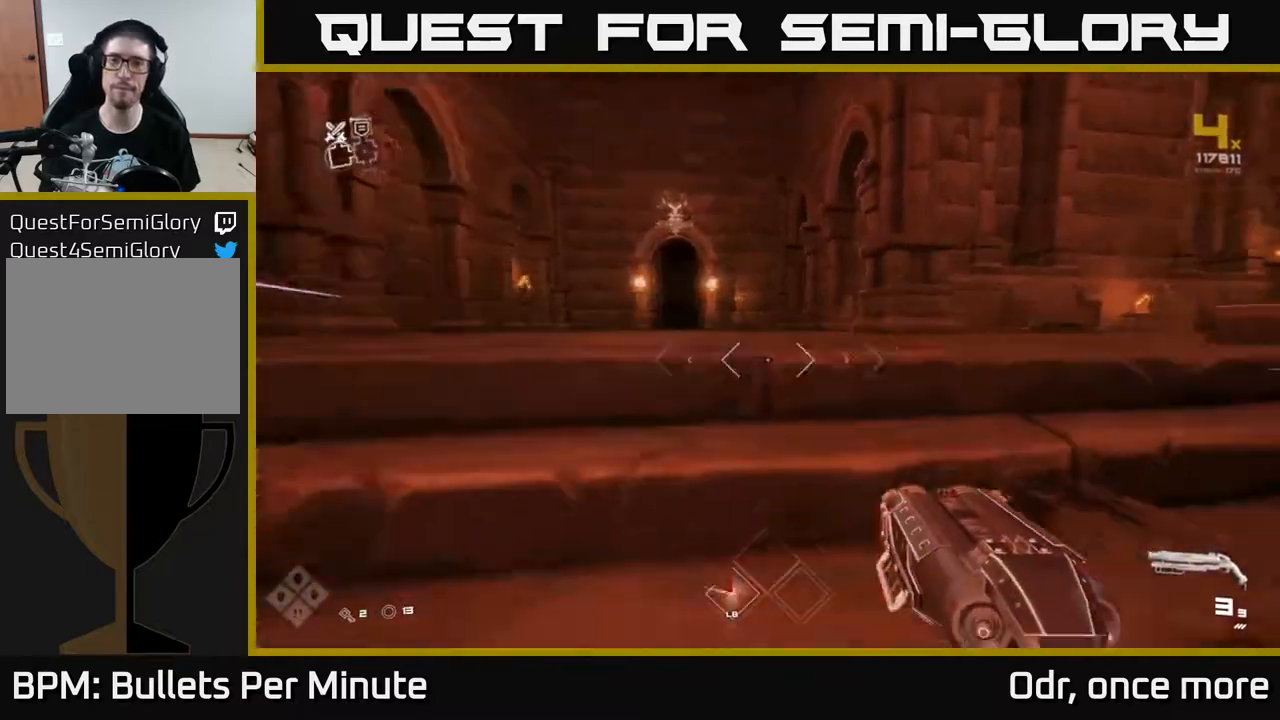
{"buttons": ["L1"], "left_stick": "up", "right_stick": "center", "events": [[17, "left_stick", "up-left"], [67, "right_stick", "right"], [217, "left_stick", "up"], [450, "right_stick", "center"]]}
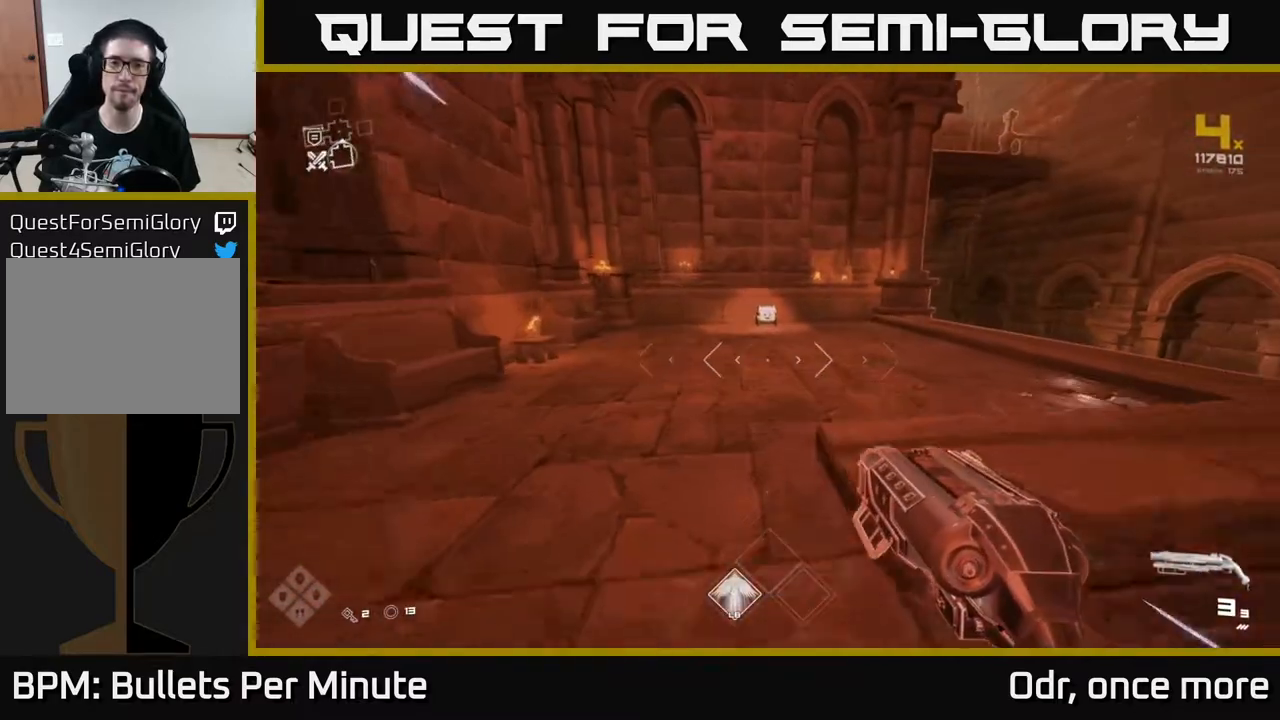
{"buttons": [], "left_stick": "up", "right_stick": "down", "events": [[167, "L1", "up"], [233, "left_stick", "down"], [383, "left_stick", "up"], [433, "right_stick", "down"]]}
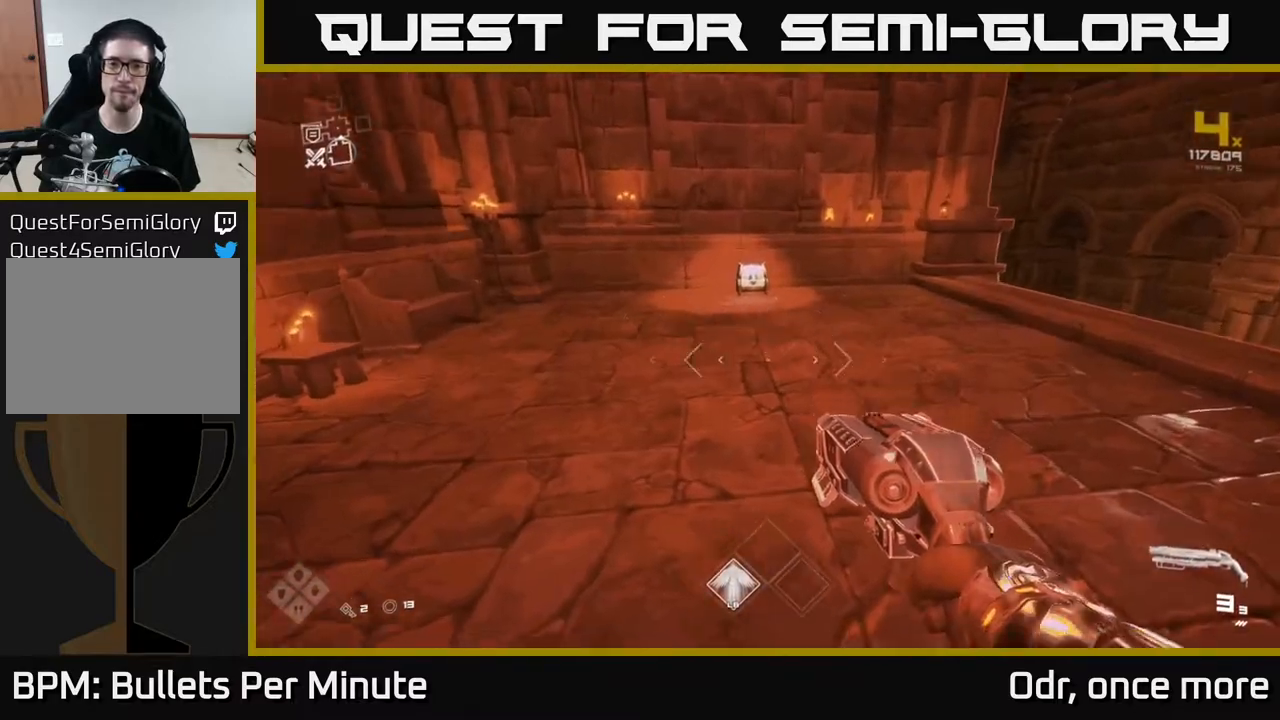
{"buttons": [], "left_stick": "up-right", "right_stick": "center", "events": [[67, "right_stick", "left"], [167, "right_stick", "center"], [267, "L1", "down"], [417, "L1", "up"], [417, "left_stick", "up-right"]]}
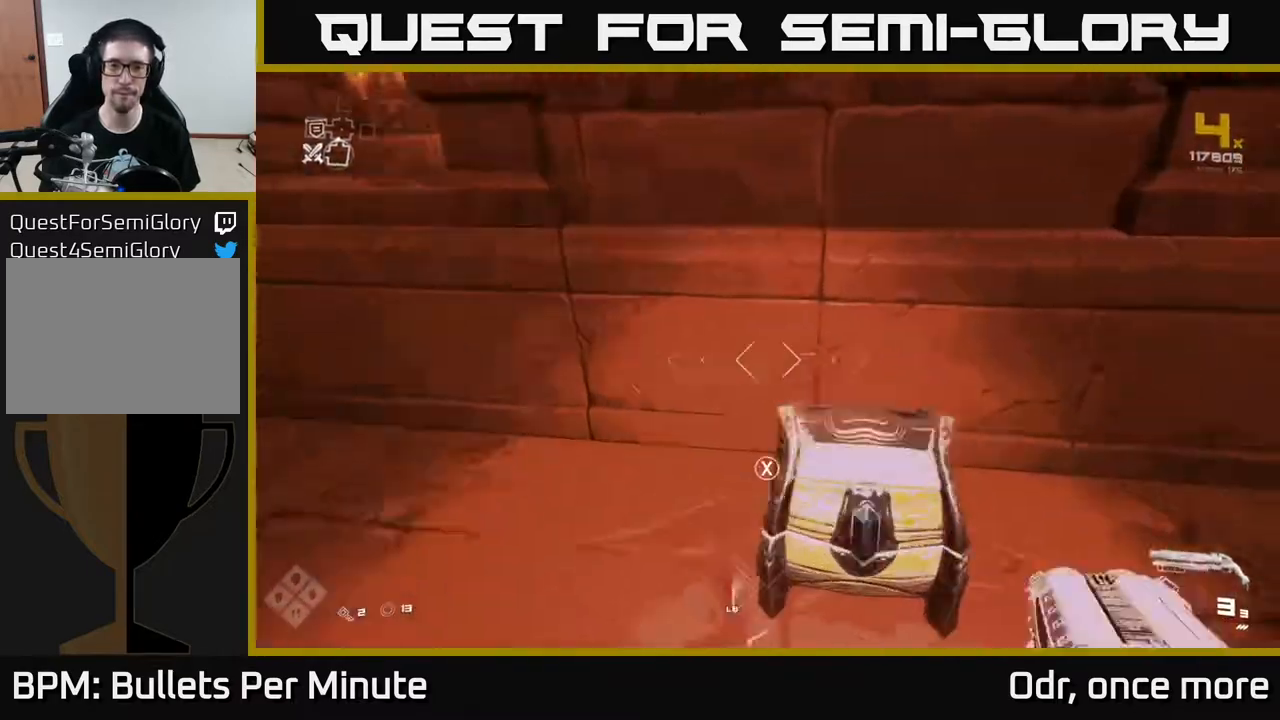
{"buttons": [], "left_stick": "center", "right_stick": "center", "events": [[67, "X", "down"], [100, "left_stick", "center"], [167, "X", "up"], [233, "left_stick", "down-left"], [433, "left_stick", "center"]]}
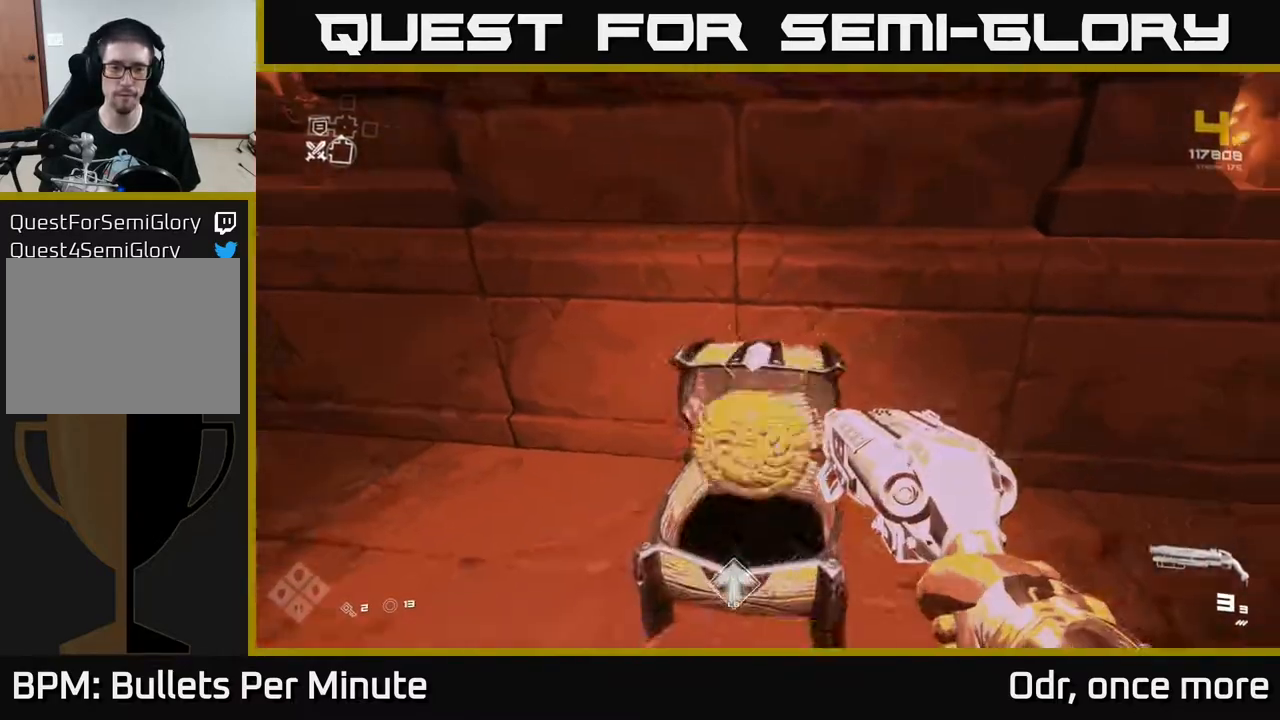
{"buttons": [], "left_stick": "down-left", "right_stick": "left", "events": [[83, "left_stick", "up"], [200, "right_stick", "left"], [367, "left_stick", "down-left"]]}